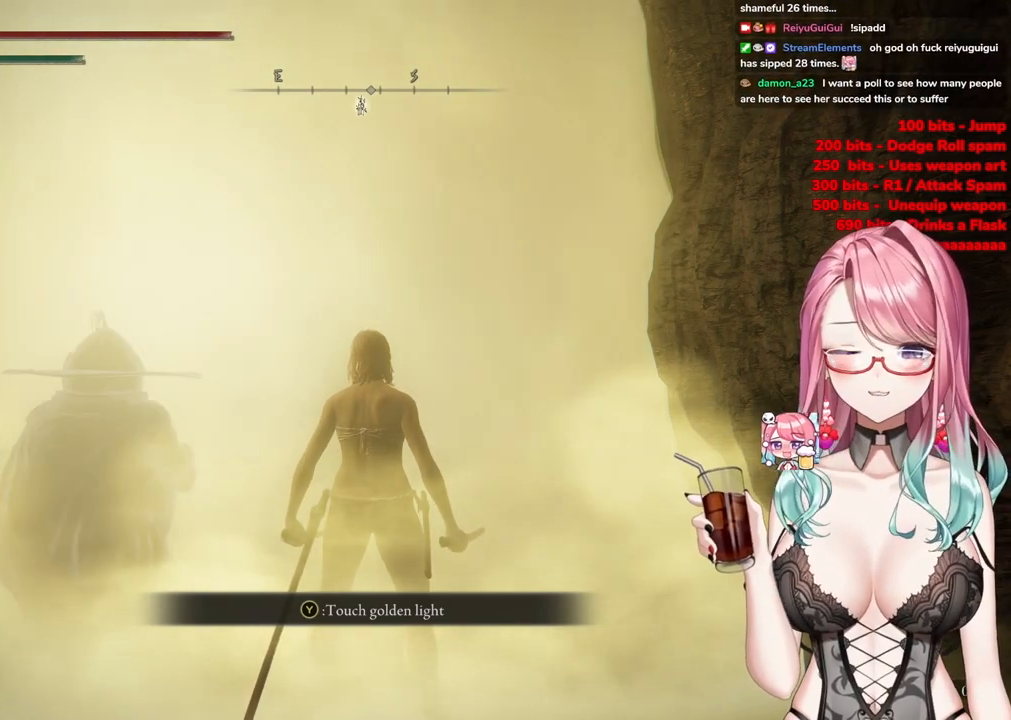
Gameplay with a controller (PlayStation layout); each line is a JSON object with the inputs held at the frame after it. "events" lists button and stick changes between this image and that frame as [ms after this image, input, new state], when the widget could be followed in between.
{"buttons": ["TRIANGLE"], "left_stick": "center", "right_stick": "center", "events": [[467, "TRIANGLE", "down"]]}
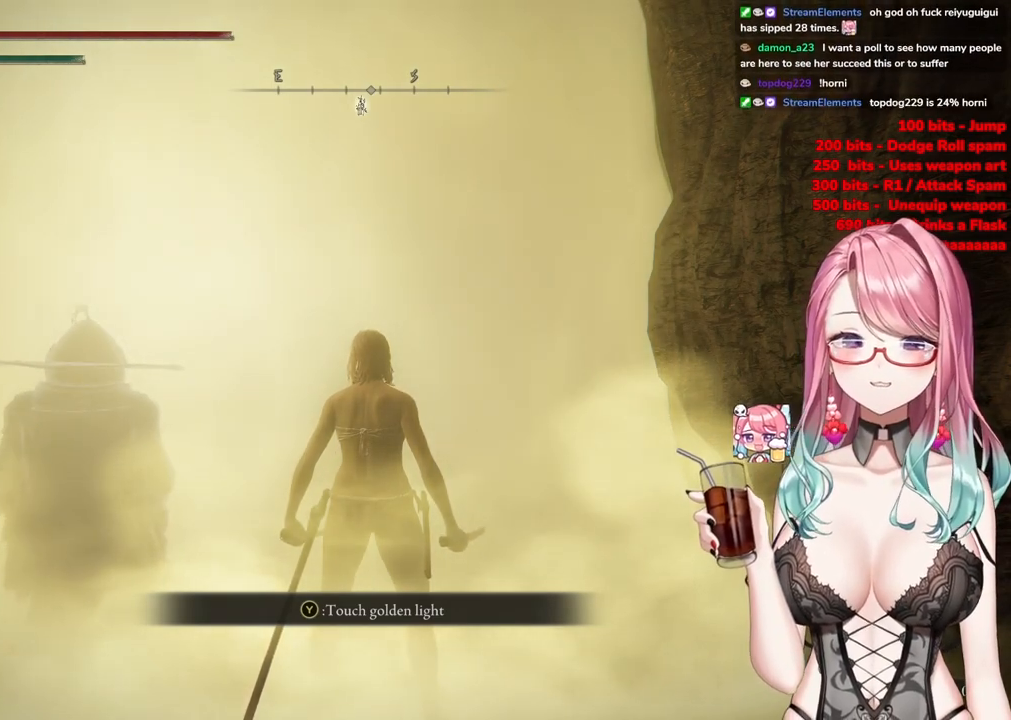
{"buttons": [], "left_stick": "center", "right_stick": "center", "events": [[100, "TRIANGLE", "up"]]}
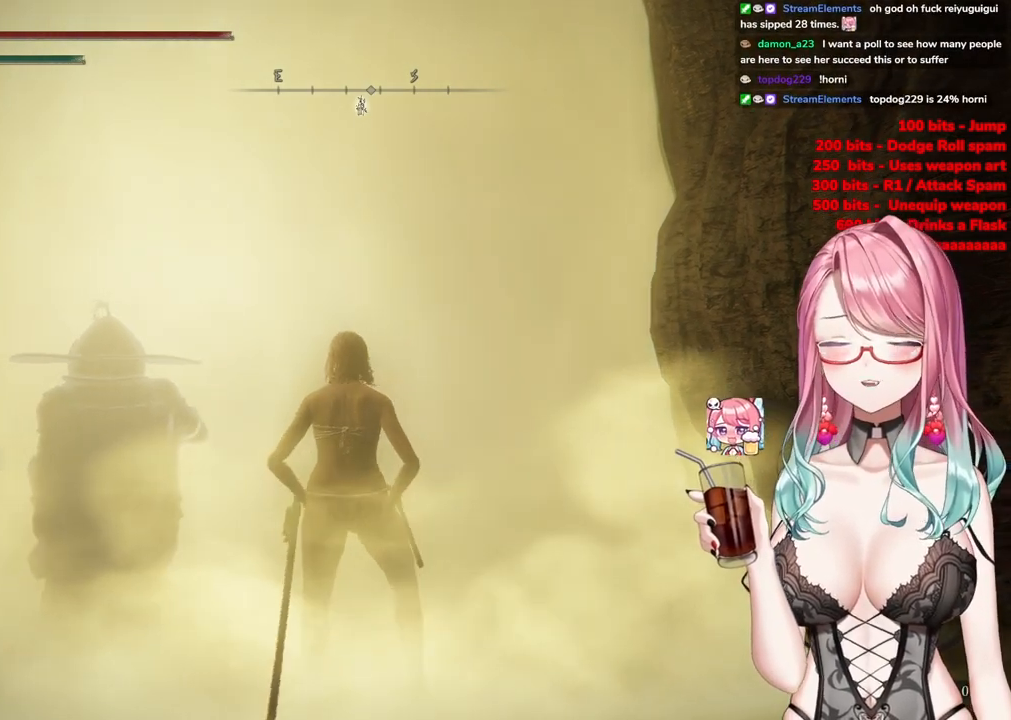
{"buttons": [], "left_stick": "center", "right_stick": "center", "events": []}
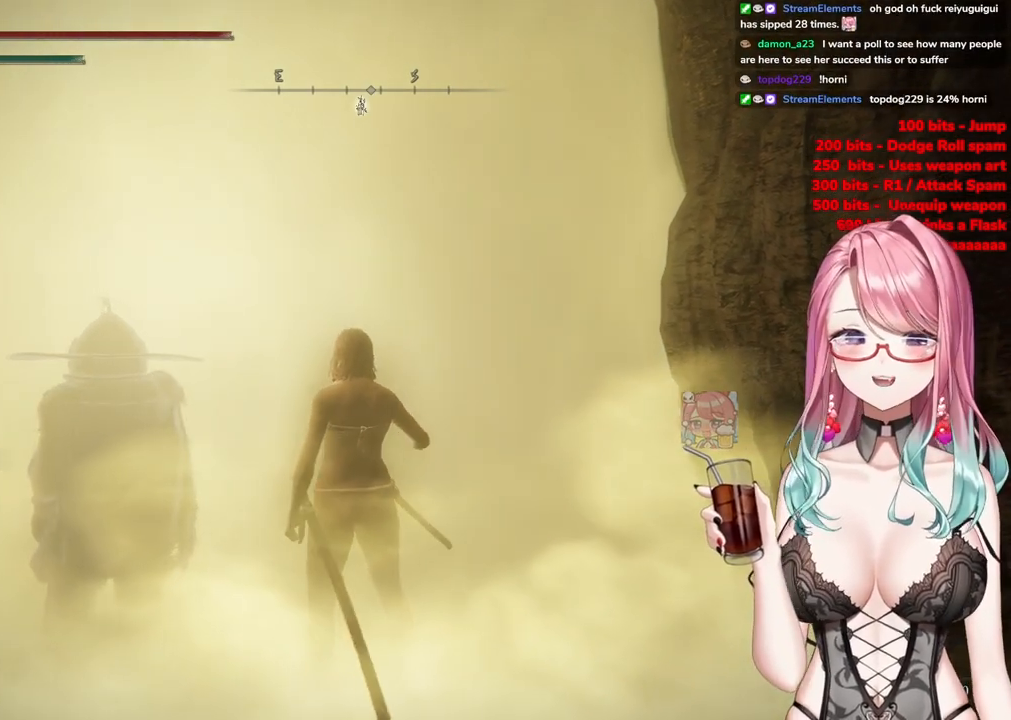
{"buttons": [], "left_stick": "center", "right_stick": "center", "events": []}
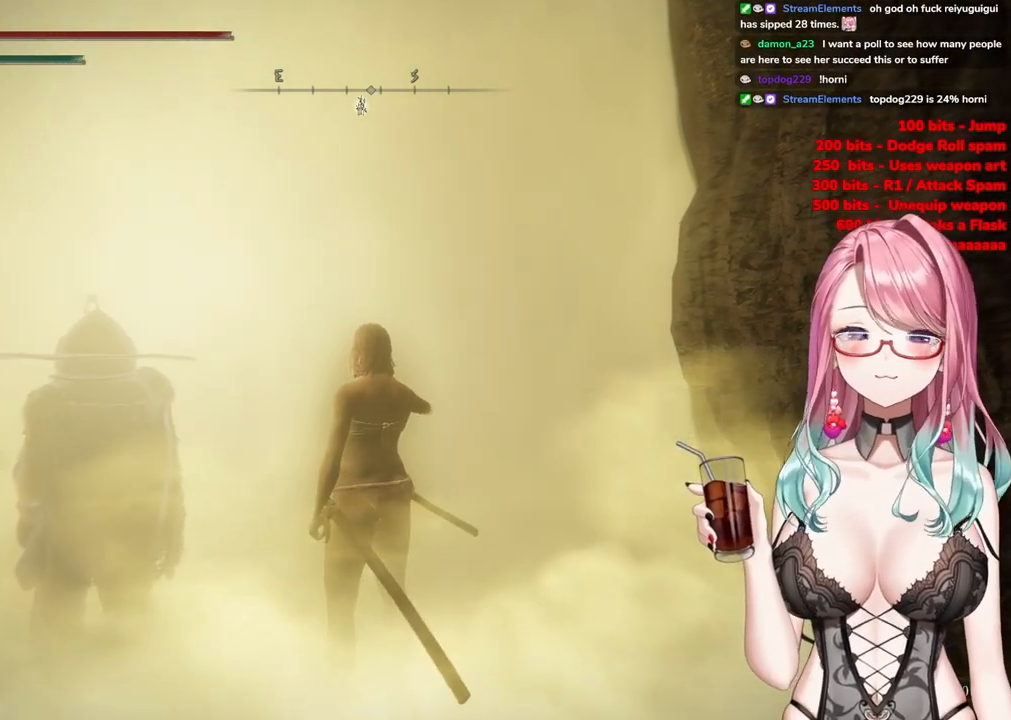
{"buttons": [], "left_stick": "up", "right_stick": "center", "events": [[83, "left_stick", "up"]]}
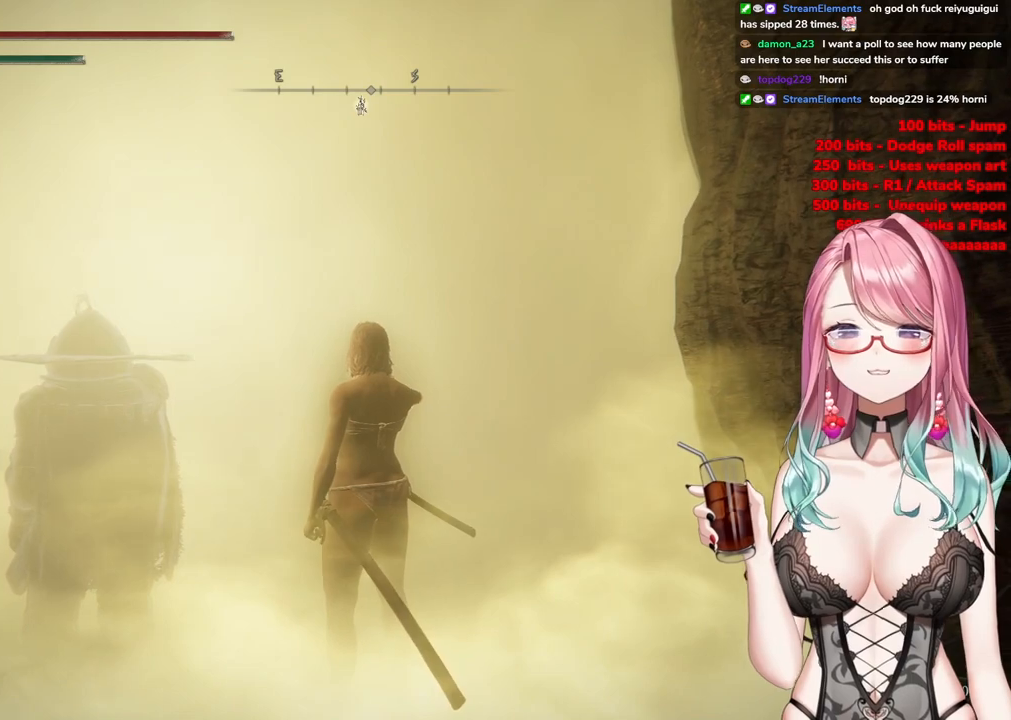
{"buttons": [], "left_stick": "up", "right_stick": "center", "events": []}
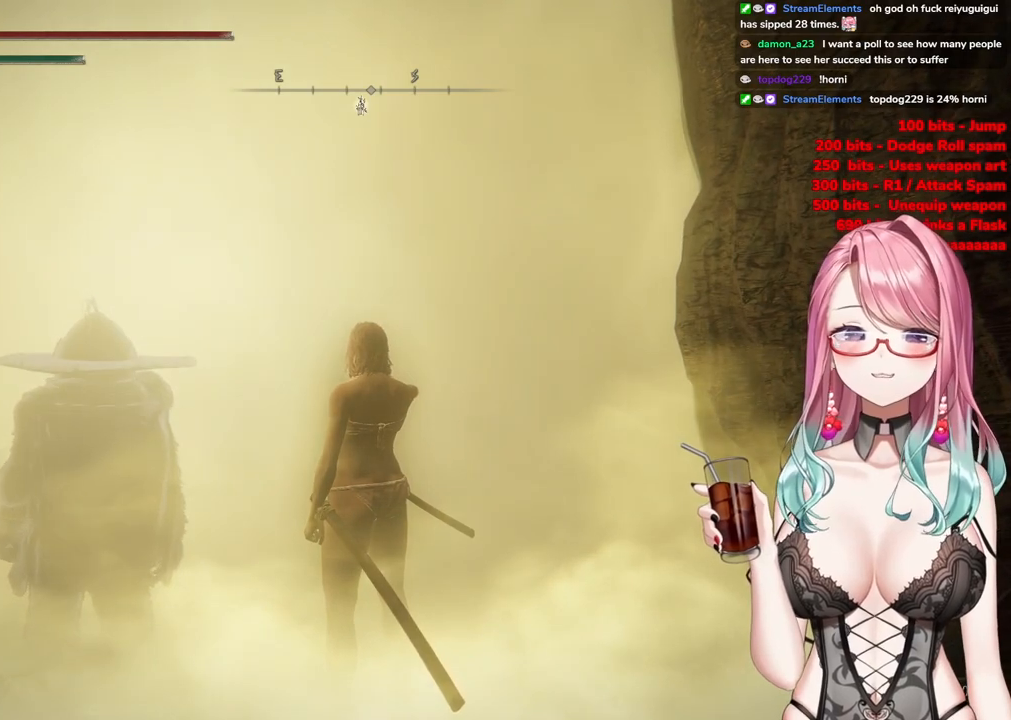
{"buttons": [], "left_stick": "up", "right_stick": "center", "events": [[150, "R3", "down"], [317, "R3", "up"]]}
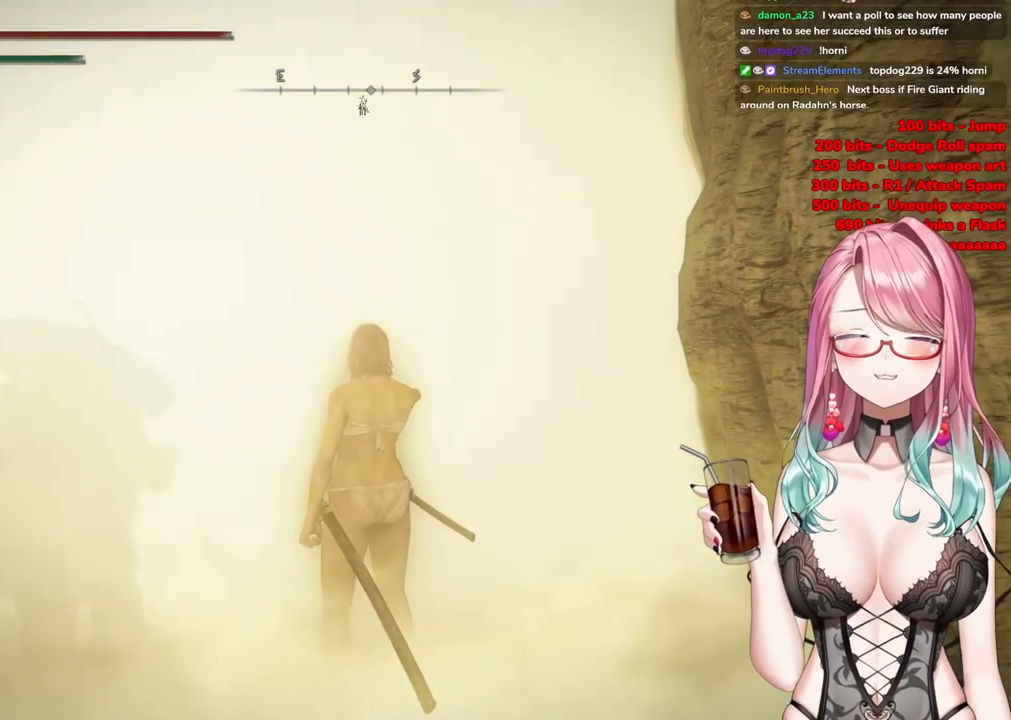
{"buttons": [], "left_stick": "up", "right_stick": "center", "events": []}
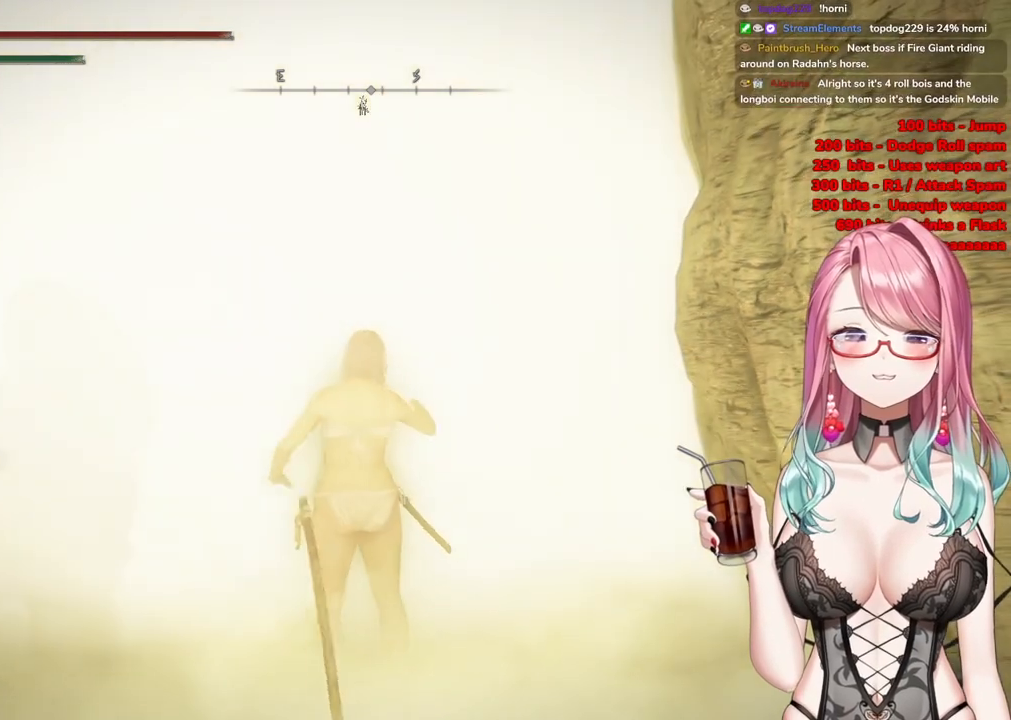
{"buttons": ["R3"], "left_stick": "up", "right_stick": "center", "events": [[367, "R3", "down"]]}
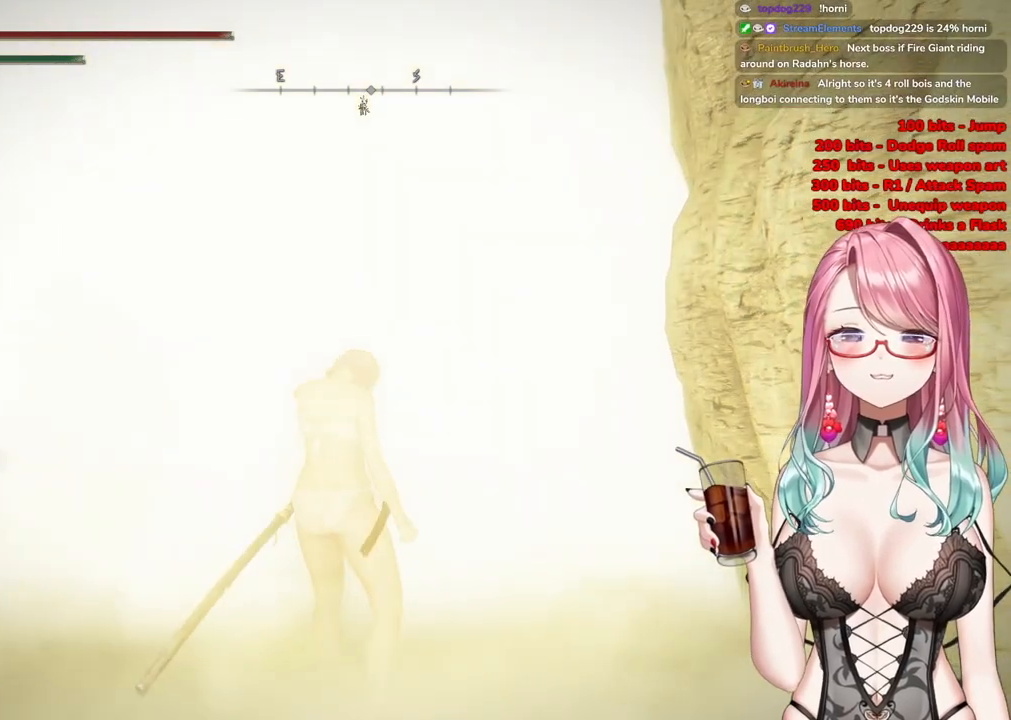
{"buttons": [], "left_stick": "up-left", "right_stick": "left", "events": [[34, "R3", "up"], [134, "right_stick", "left"], [434, "left_stick", "up-left"]]}
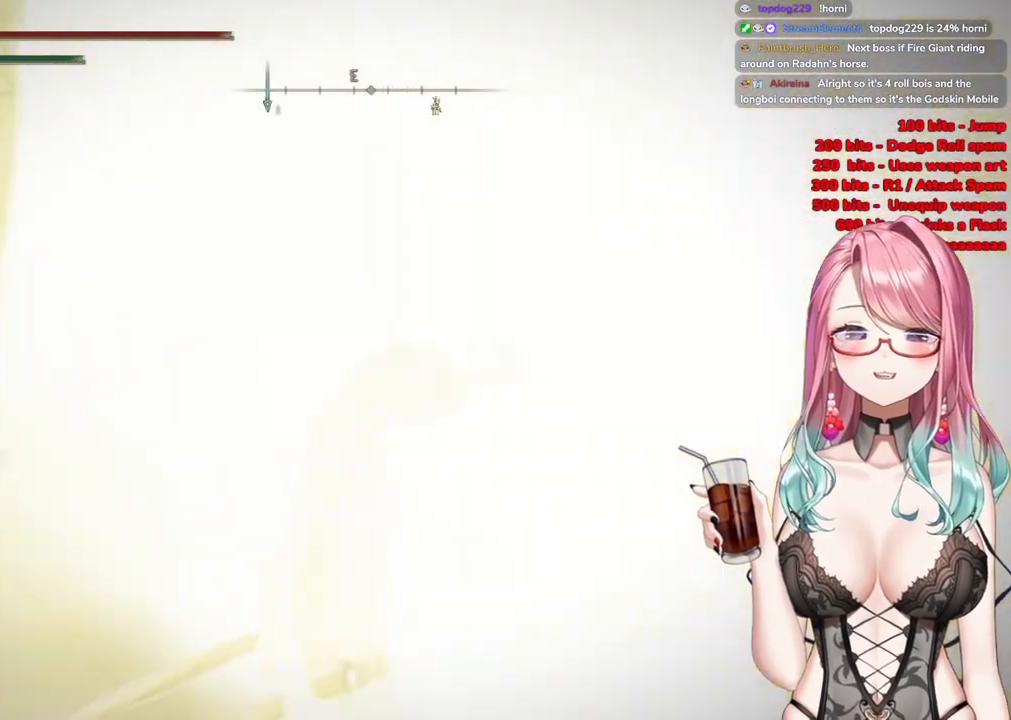
{"buttons": [], "left_stick": "up-right", "right_stick": "right", "events": [[83, "right_stick", "center"], [217, "left_stick", "center"], [367, "right_stick", "right"], [433, "left_stick", "up-right"]]}
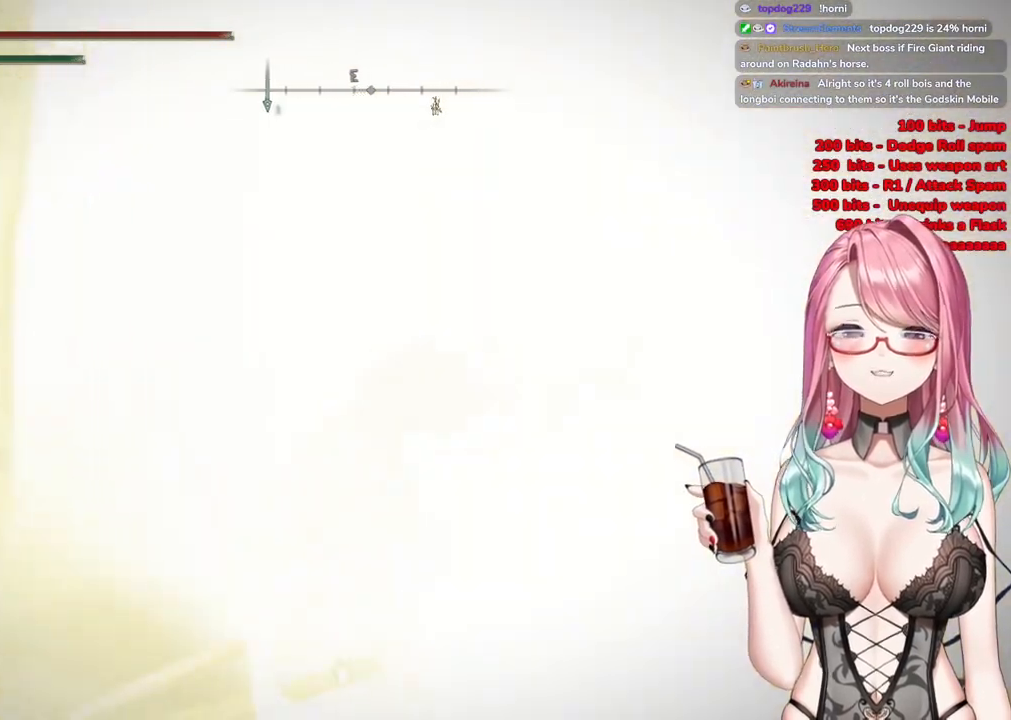
{"buttons": [], "left_stick": "up-left", "right_stick": "center", "events": [[50, "R3", "down"], [267, "R3", "up"], [301, "right_stick", "center"], [351, "right_stick", "left"], [401, "left_stick", "up-left"], [417, "right_stick", "center"]]}
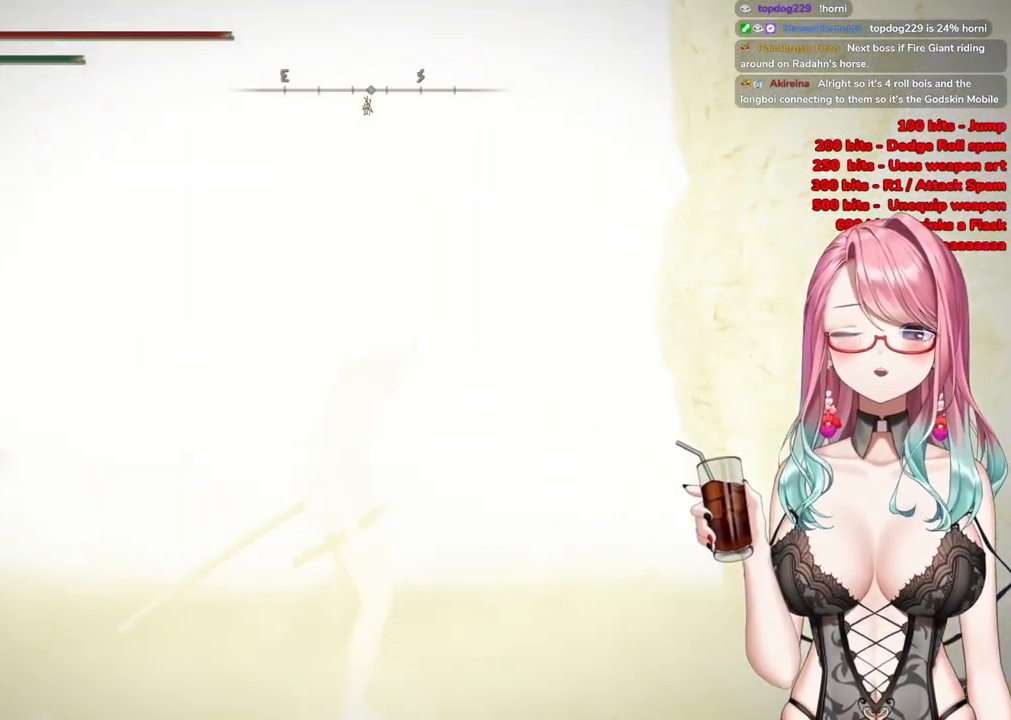
{"buttons": [], "left_stick": "up", "right_stick": "center", "events": [[83, "left_stick", "center"], [450, "left_stick", "up"]]}
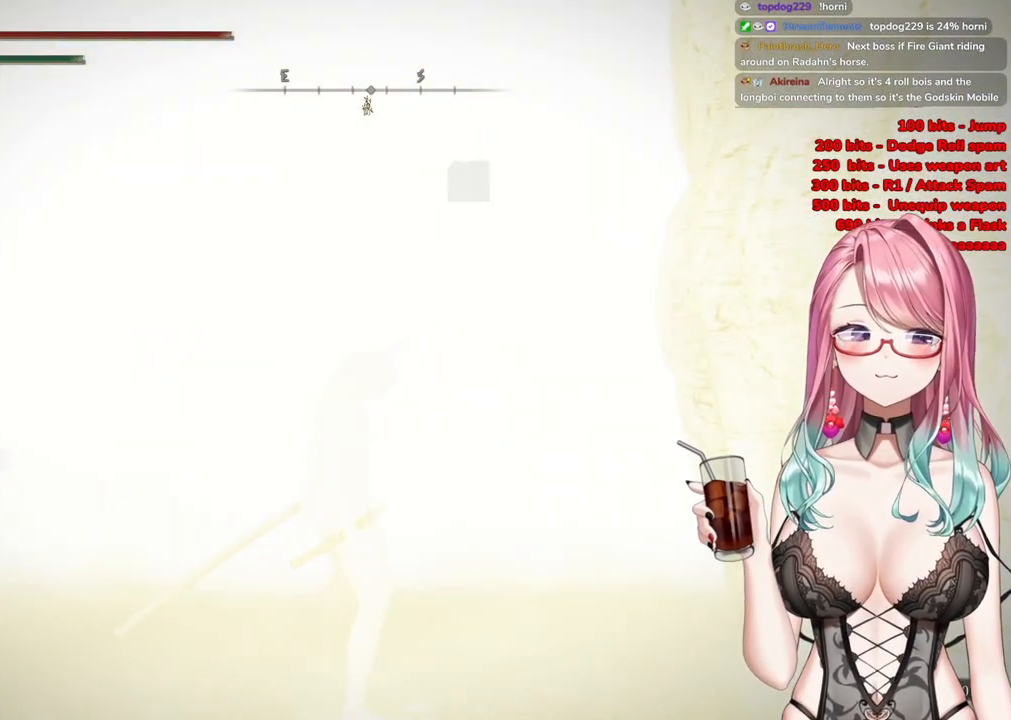
{"buttons": [], "left_stick": "up", "right_stick": "center", "events": []}
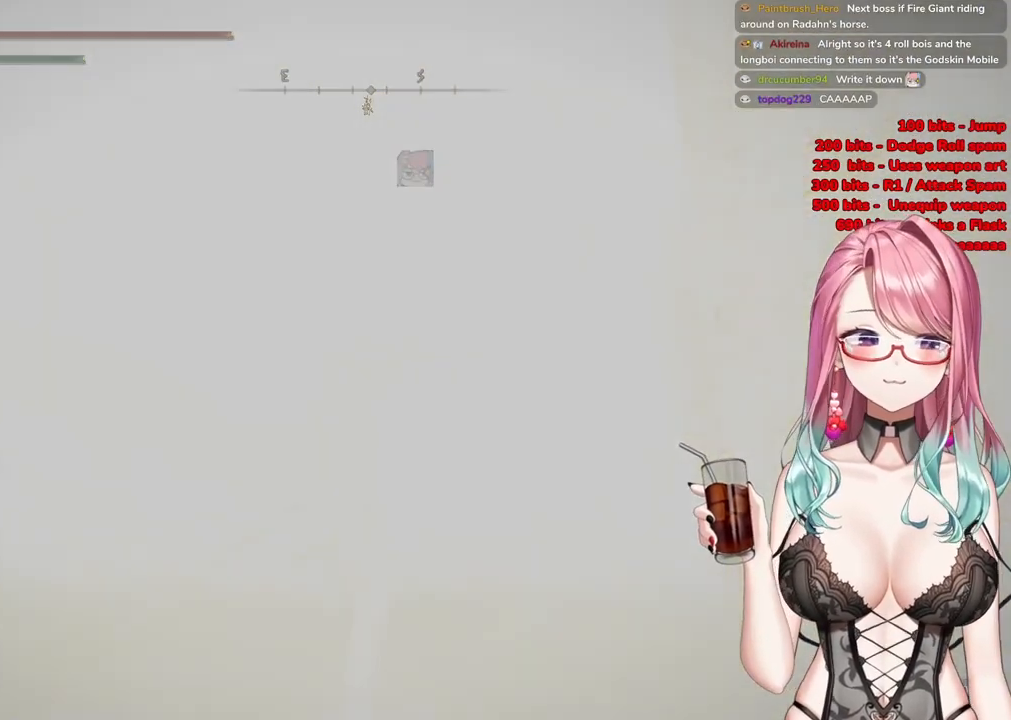
{"buttons": [], "left_stick": "up", "right_stick": "center", "events": [[117, "right_stick", "left"], [200, "right_stick", "center"]]}
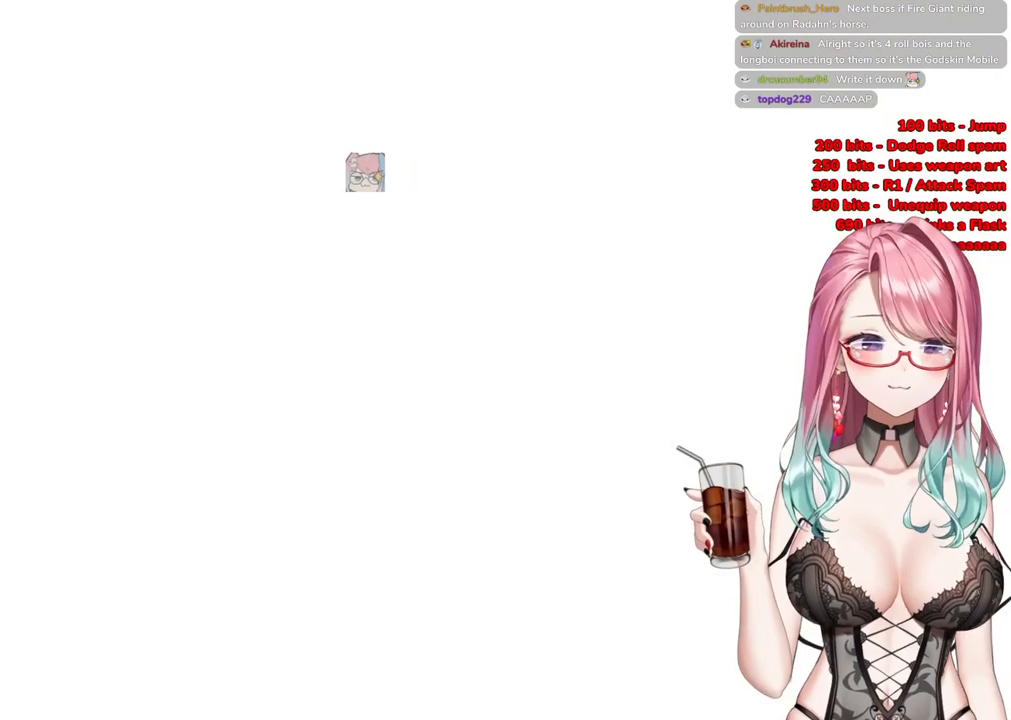
{"buttons": [], "left_stick": "up", "right_stick": "center", "events": []}
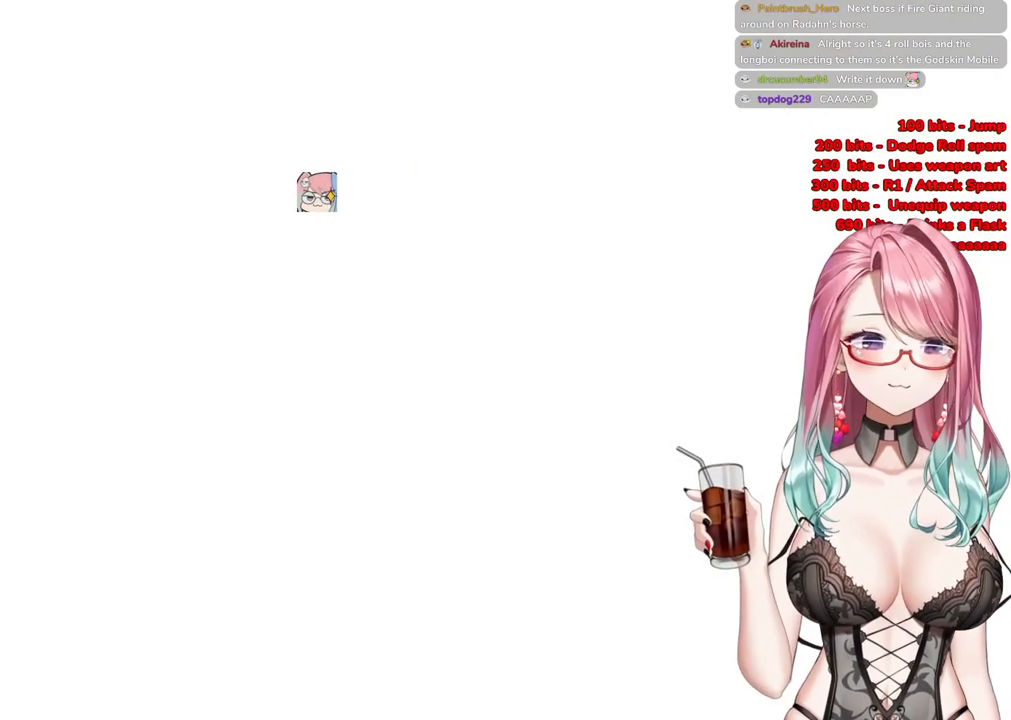
{"buttons": [], "left_stick": "up", "right_stick": "center", "events": []}
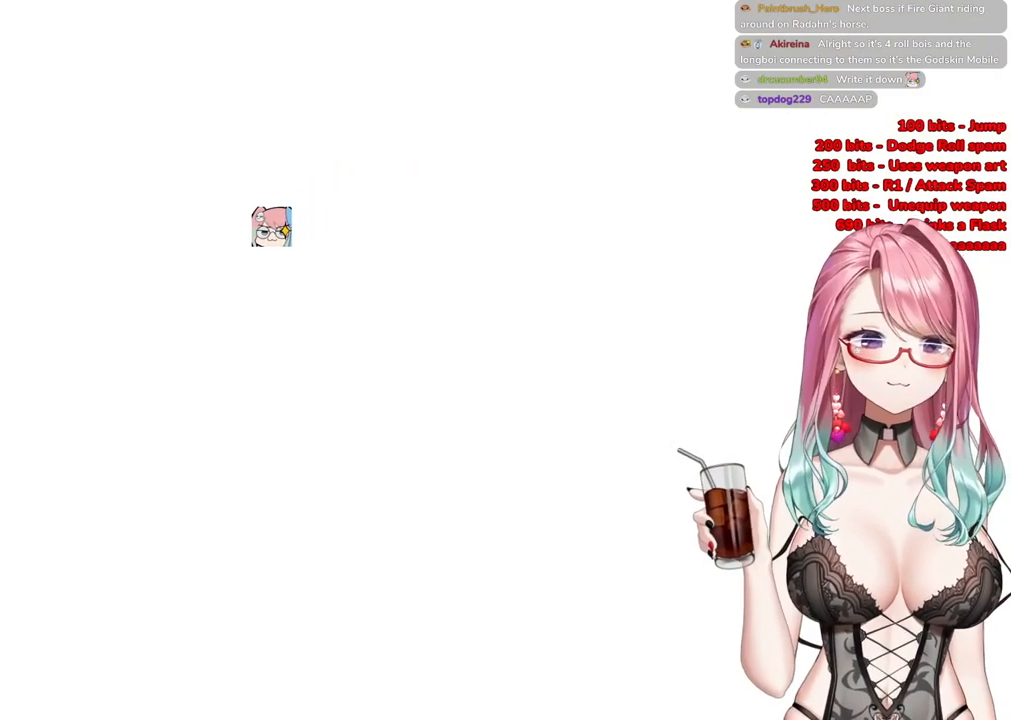
{"buttons": [], "left_stick": "up", "right_stick": "center", "events": []}
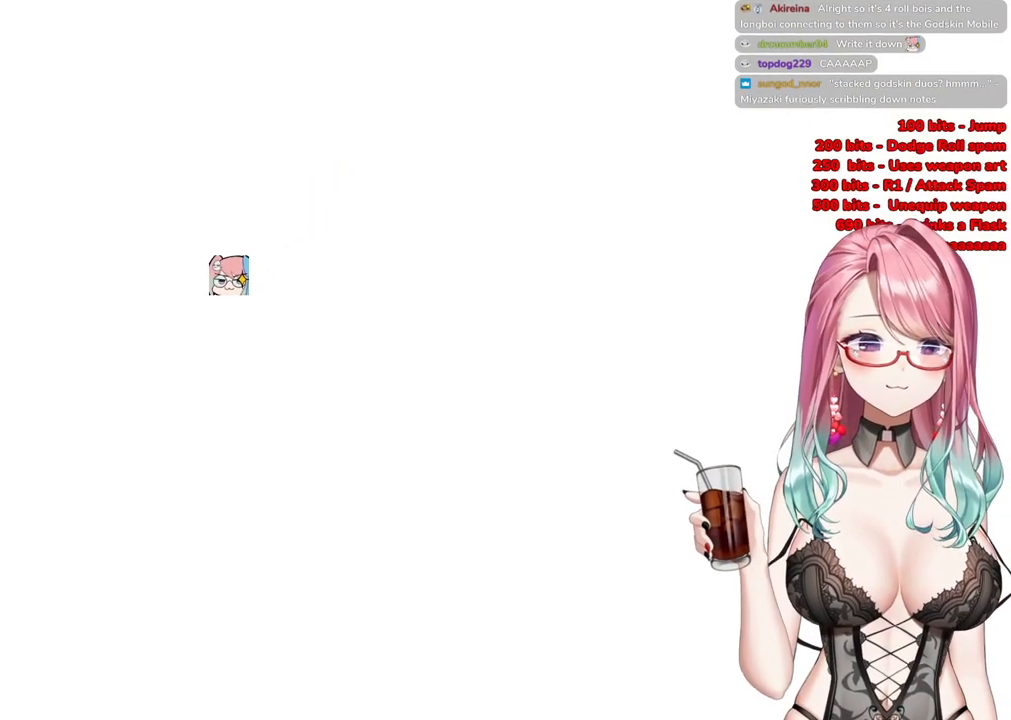
{"buttons": [], "left_stick": "up", "right_stick": "center", "events": []}
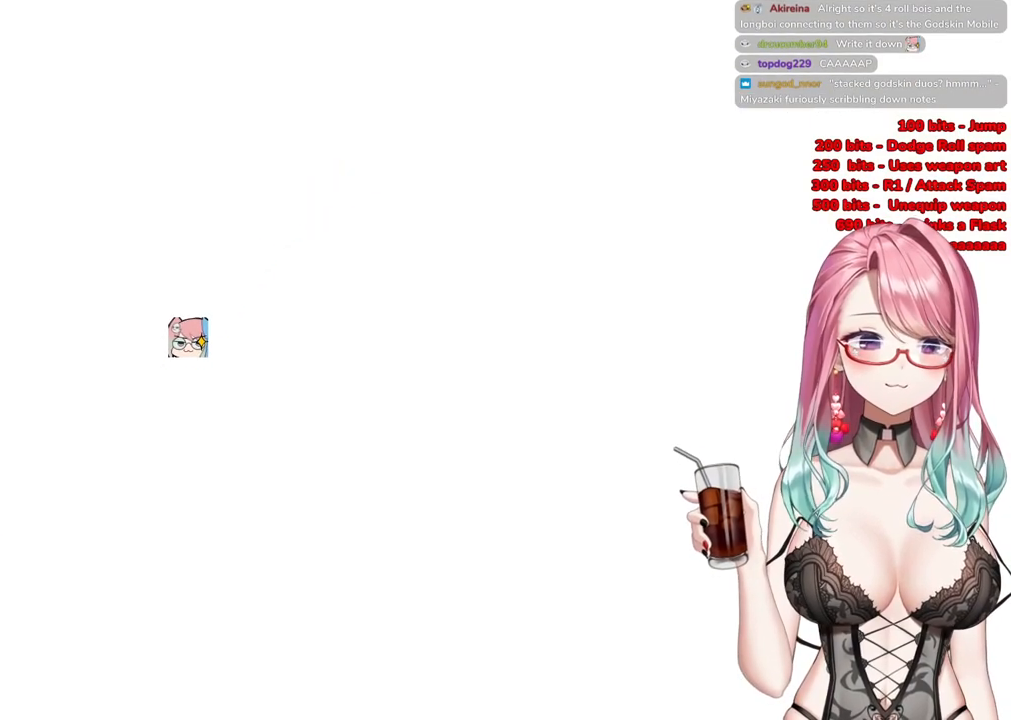
{"buttons": [], "left_stick": "up", "right_stick": "center", "events": []}
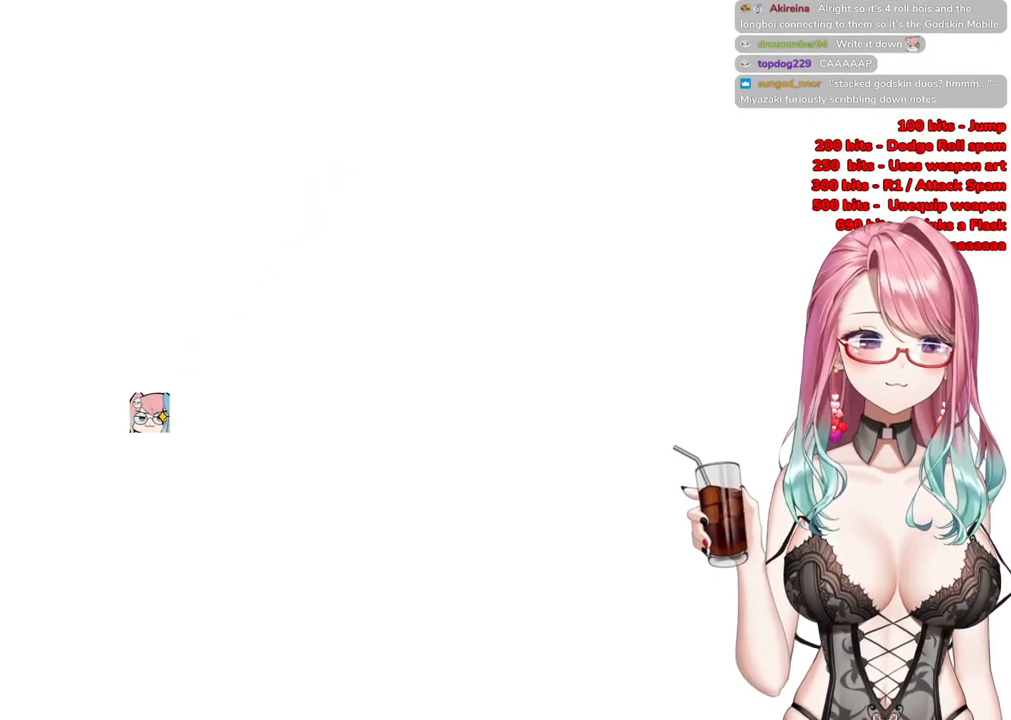
{"buttons": [], "left_stick": "up", "right_stick": "center", "events": []}
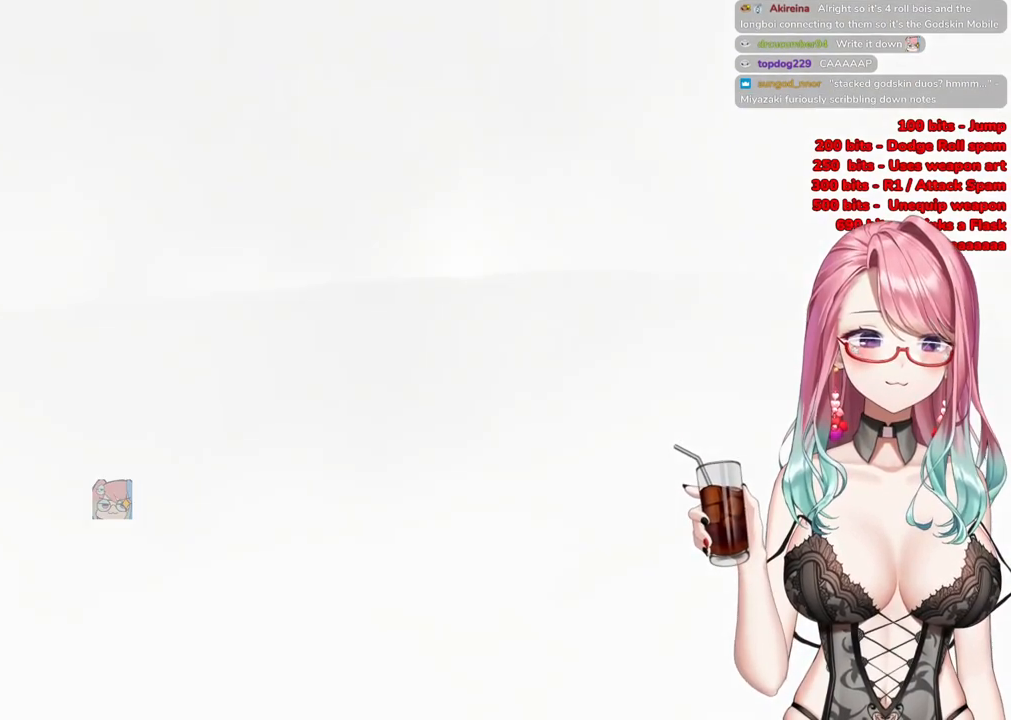
{"buttons": [], "left_stick": "up", "right_stick": "center", "events": []}
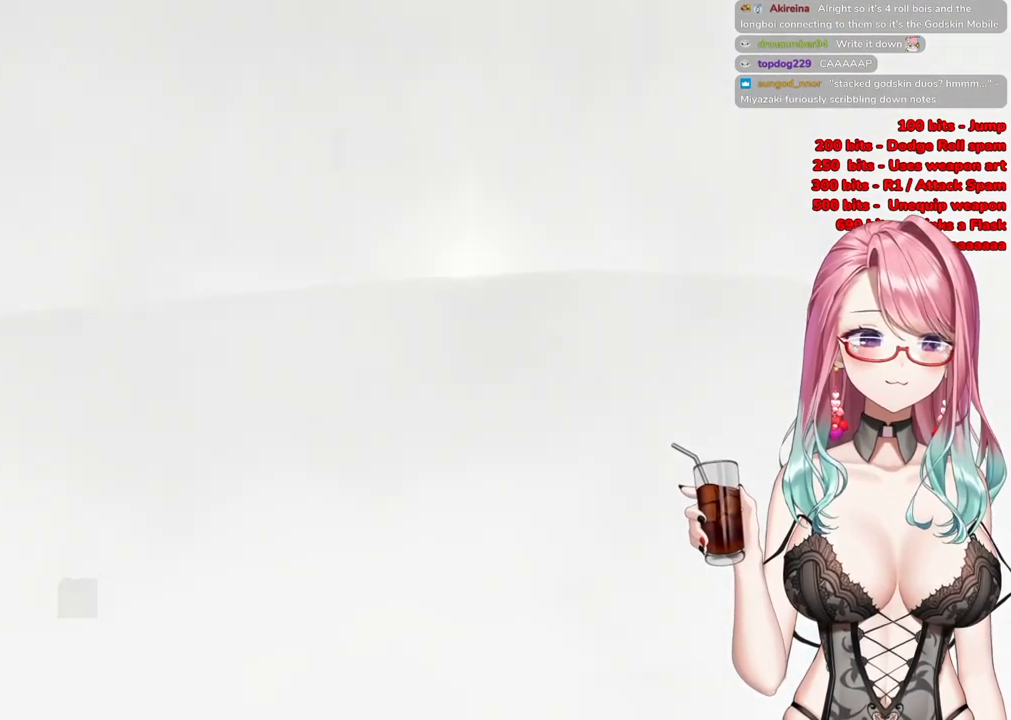
{"buttons": ["START"], "left_stick": "up", "right_stick": "center", "events": [[384, "START", "down"]]}
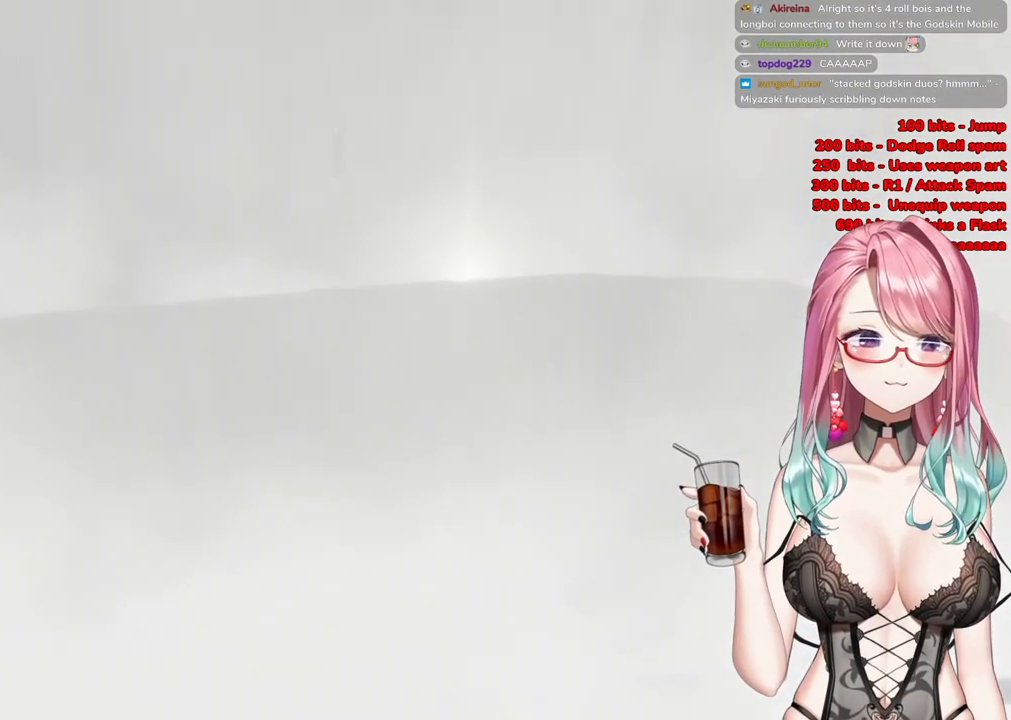
{"buttons": [], "left_stick": "up", "right_stick": "center", "events": [[66, "START", "up"], [216, "START", "down"], [350, "START", "up"]]}
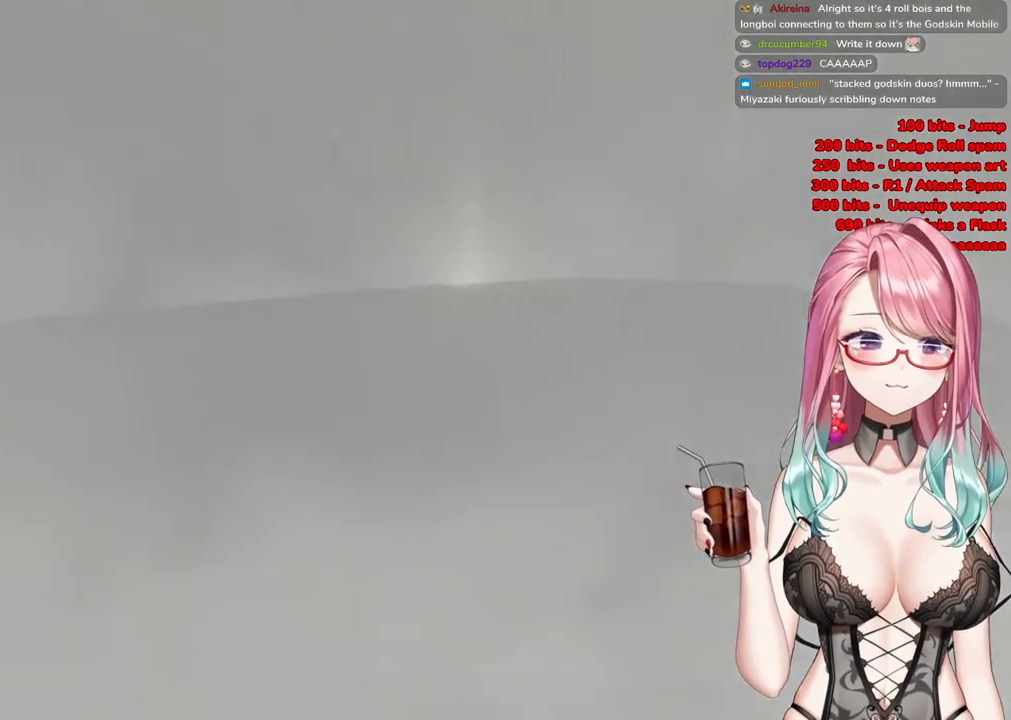
{"buttons": [], "left_stick": "up", "right_stick": "center", "events": []}
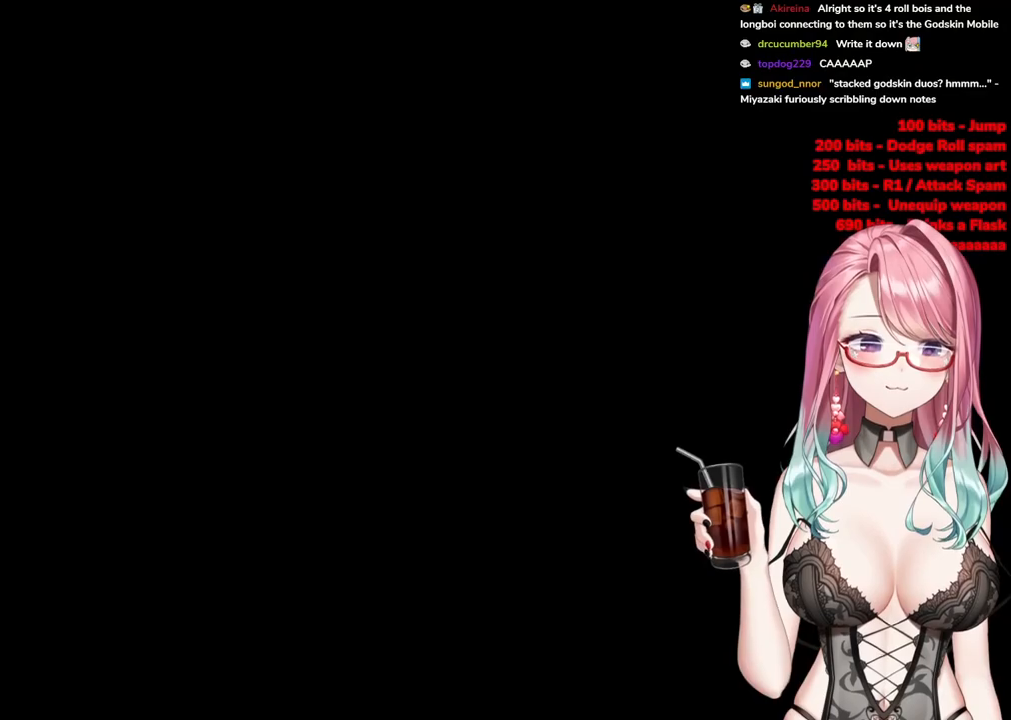
{"buttons": [], "left_stick": "up", "right_stick": "center", "events": [[66, "R3", "down"], [183, "R3", "up"]]}
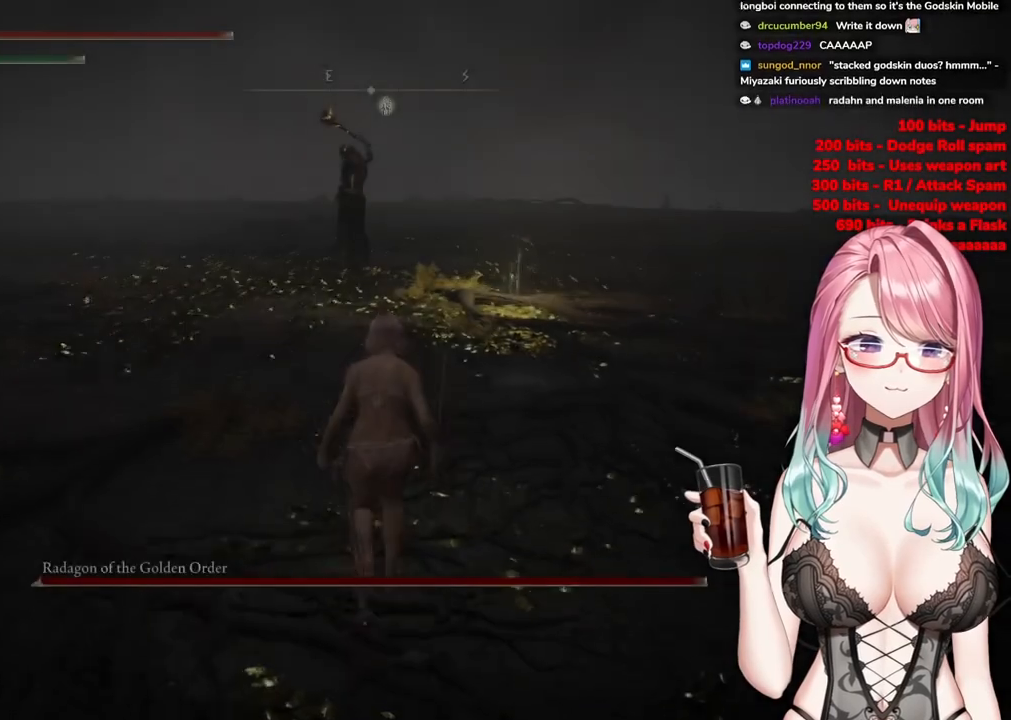
{"buttons": [], "left_stick": "up", "right_stick": "center", "events": []}
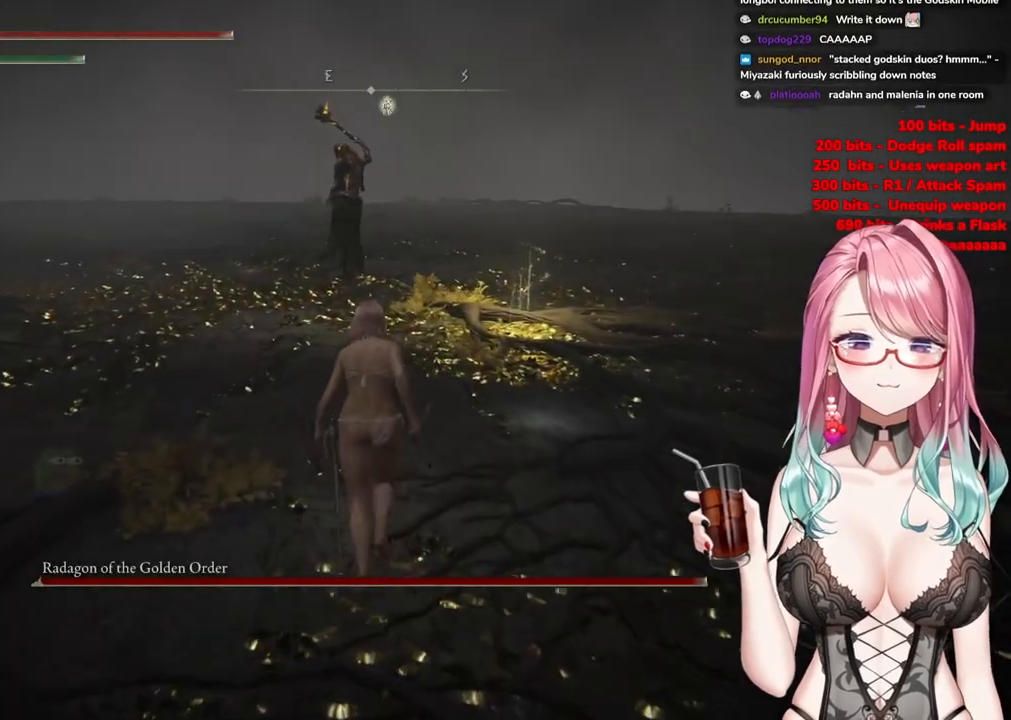
{"buttons": ["CIRCLE"], "left_stick": "up", "right_stick": "center", "events": [[183, "R3", "down"], [266, "R3", "up"], [450, "CIRCLE", "down"]]}
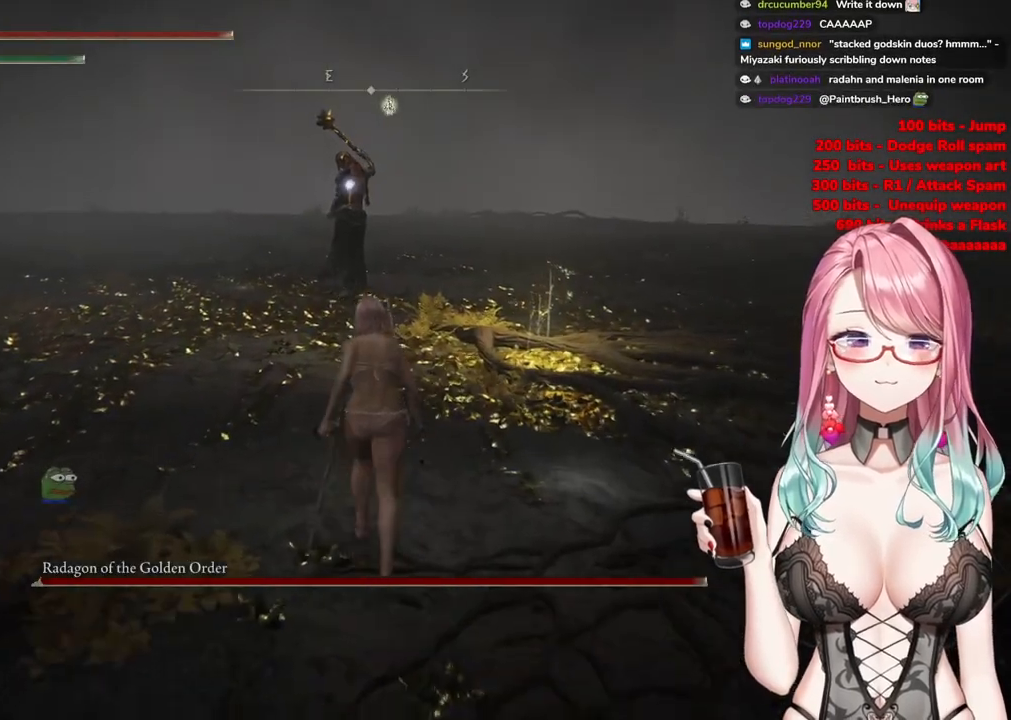
{"buttons": ["CIRCLE"], "left_stick": "up", "right_stick": "center", "events": []}
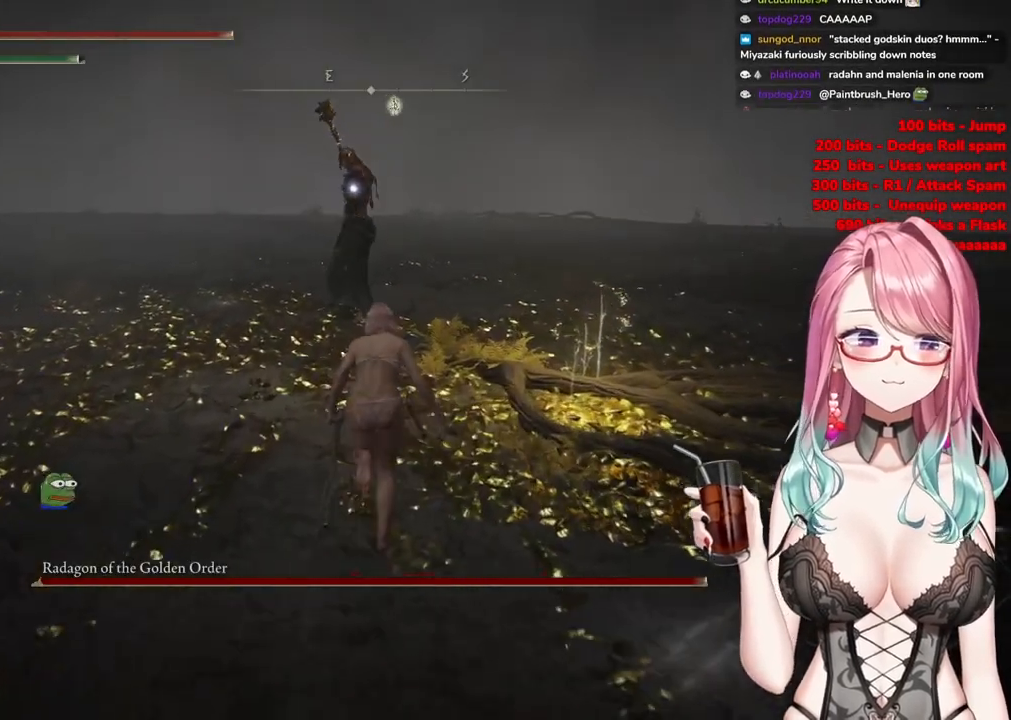
{"buttons": ["CIRCLE"], "left_stick": "up", "right_stick": "center", "events": [[333, "CROSS", "down"], [483, "CROSS", "up"]]}